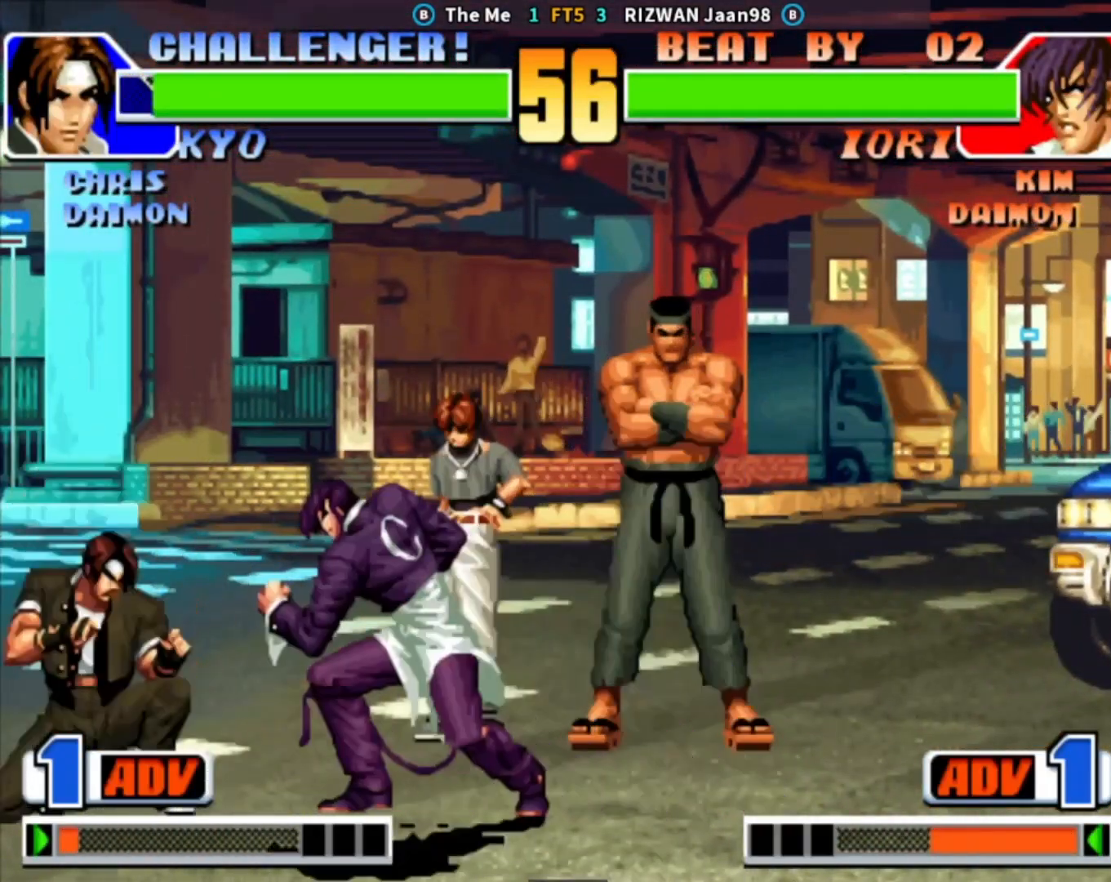
Gameplay with a controller (arcade stick); each line is a JSON object with the inputs held at the frame after it. "events" lists button and stick changes between this image and that frame as [ms after this image, input, new state], when the widget could be followed in between. Not read: L3 R3.
{"buttons": [], "left_stick": "down", "events": [[117, "left_stick", "right"], [150, "TRIANGLE", "down"], [250, "left_stick", "center"], [350, "TRIANGLE", "up"], [433, "left_stick", "down"]]}
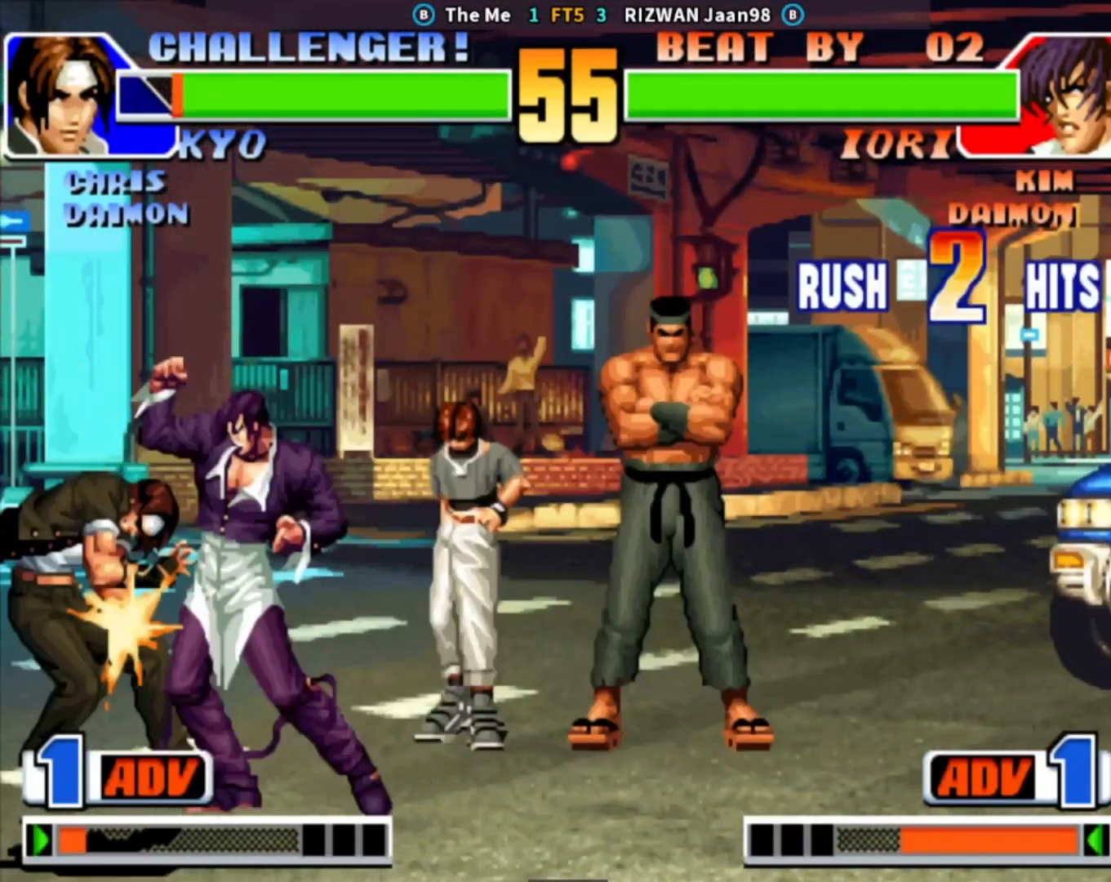
{"buttons": [], "left_stick": "center", "events": [[50, "TRIANGLE", "down"], [50, "left_stick", "right"], [100, "left_stick", "up-right"], [400, "TRIANGLE", "up"], [433, "left_stick", "center"]]}
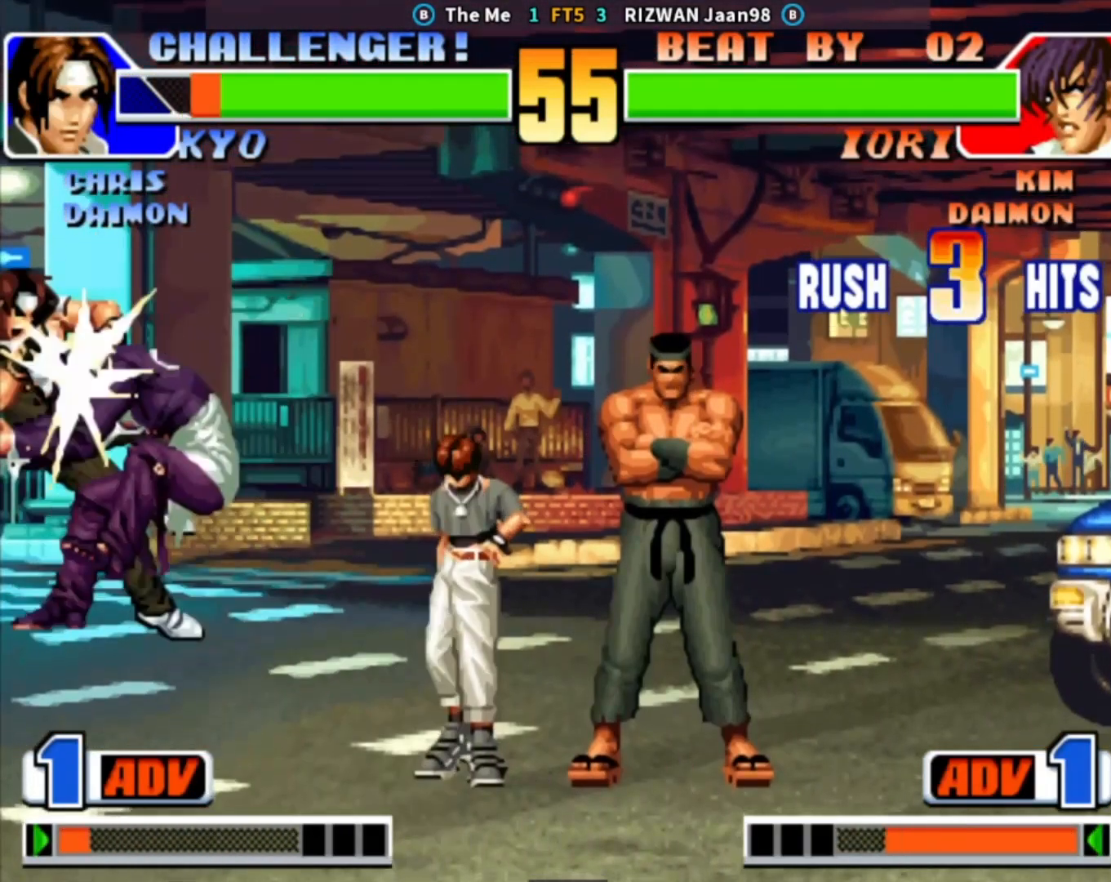
{"buttons": [], "left_stick": "center", "events": [[83, "CROSS", "down"], [100, "TRIANGLE", "down"], [183, "SQUARE", "down"], [250, "CROSS", "up"], [300, "TRIANGLE", "up"], [350, "SQUARE", "up"]]}
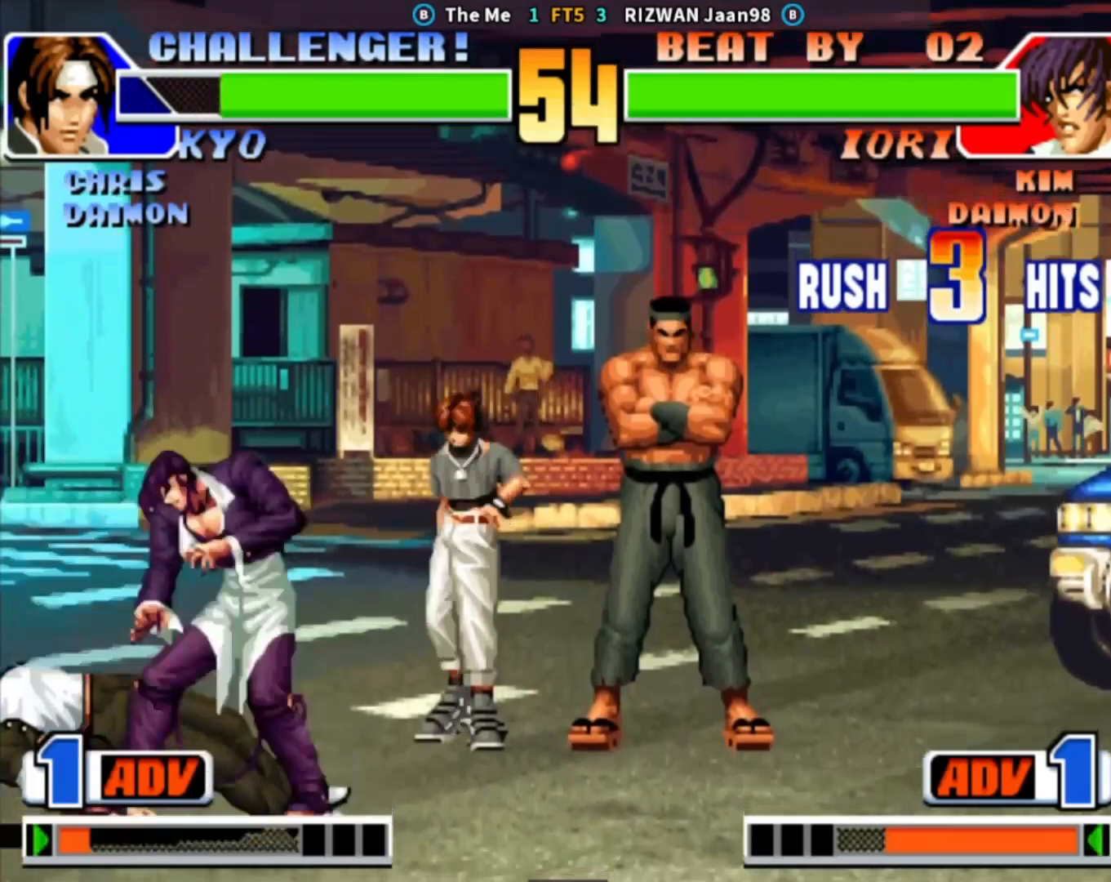
{"buttons": [], "left_stick": "center", "events": [[33, "left_stick", "right"], [350, "left_stick", "center"], [400, "left_stick", "left"], [483, "left_stick", "center"]]}
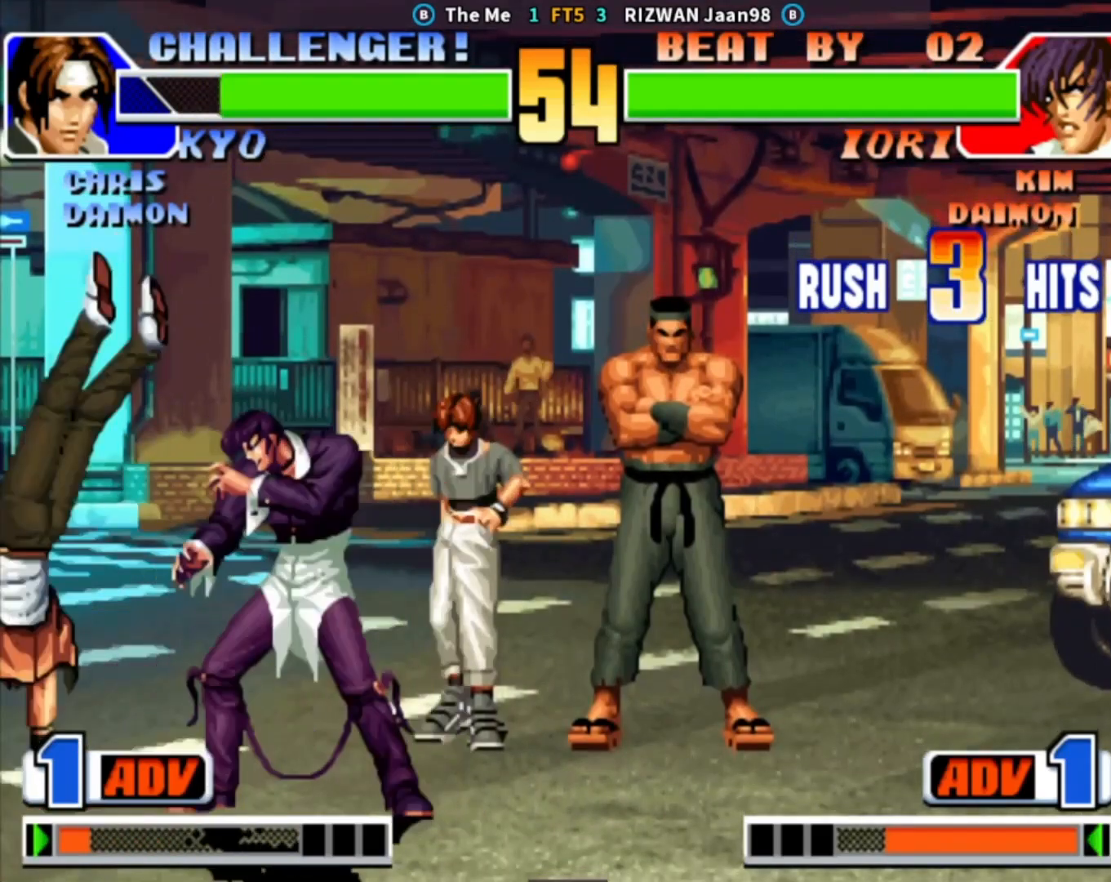
{"buttons": [], "left_stick": "down-right", "events": [[17, "left_stick", "right"], [267, "left_stick", "down-right"]]}
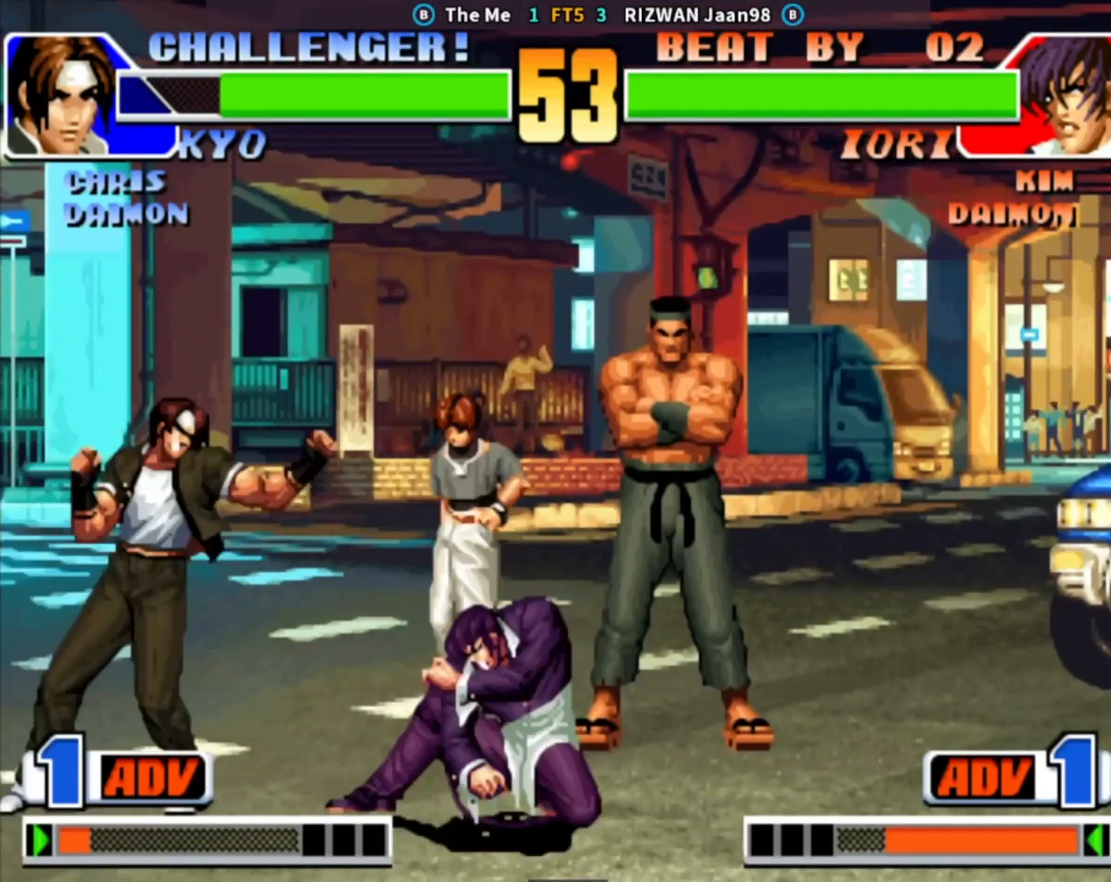
{"buttons": [], "left_stick": "center", "events": [[183, "left_stick", "down"], [350, "left_stick", "left"], [433, "left_stick", "center"]]}
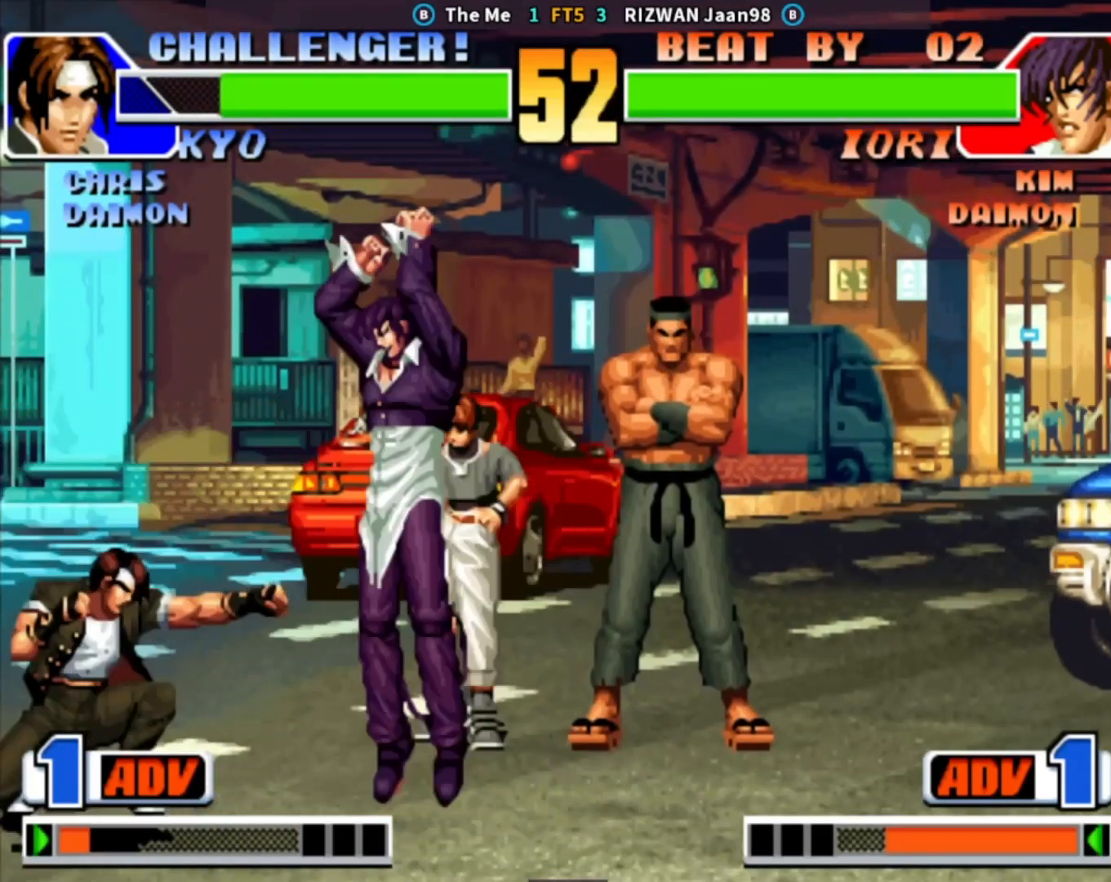
{"buttons": [], "left_stick": "center", "events": [[83, "TRIANGLE", "down"], [417, "TRIANGLE", "up"]]}
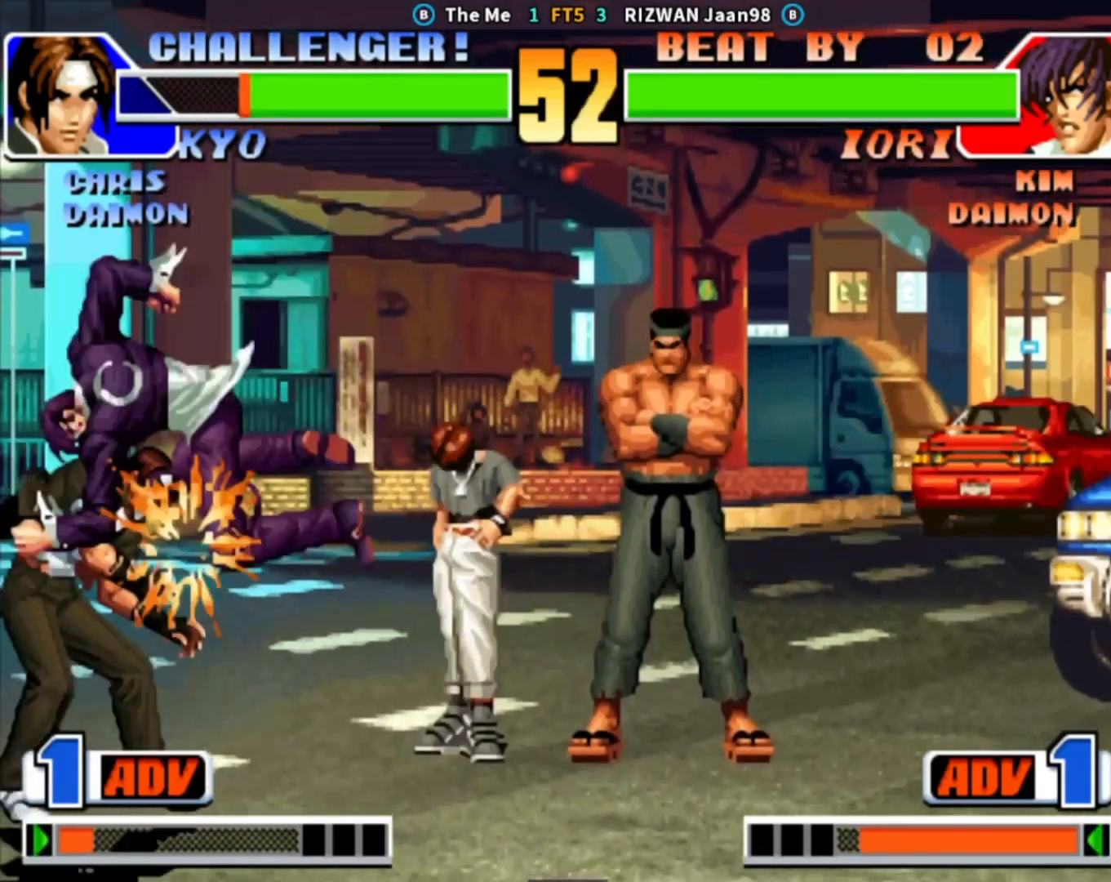
{"buttons": [], "left_stick": "right", "events": [[33, "TRIANGLE", "down"], [133, "TRIANGLE", "up"], [150, "left_stick", "left"], [200, "SQUARE", "down"], [383, "SQUARE", "up"], [383, "left_stick", "down"], [500, "left_stick", "right"]]}
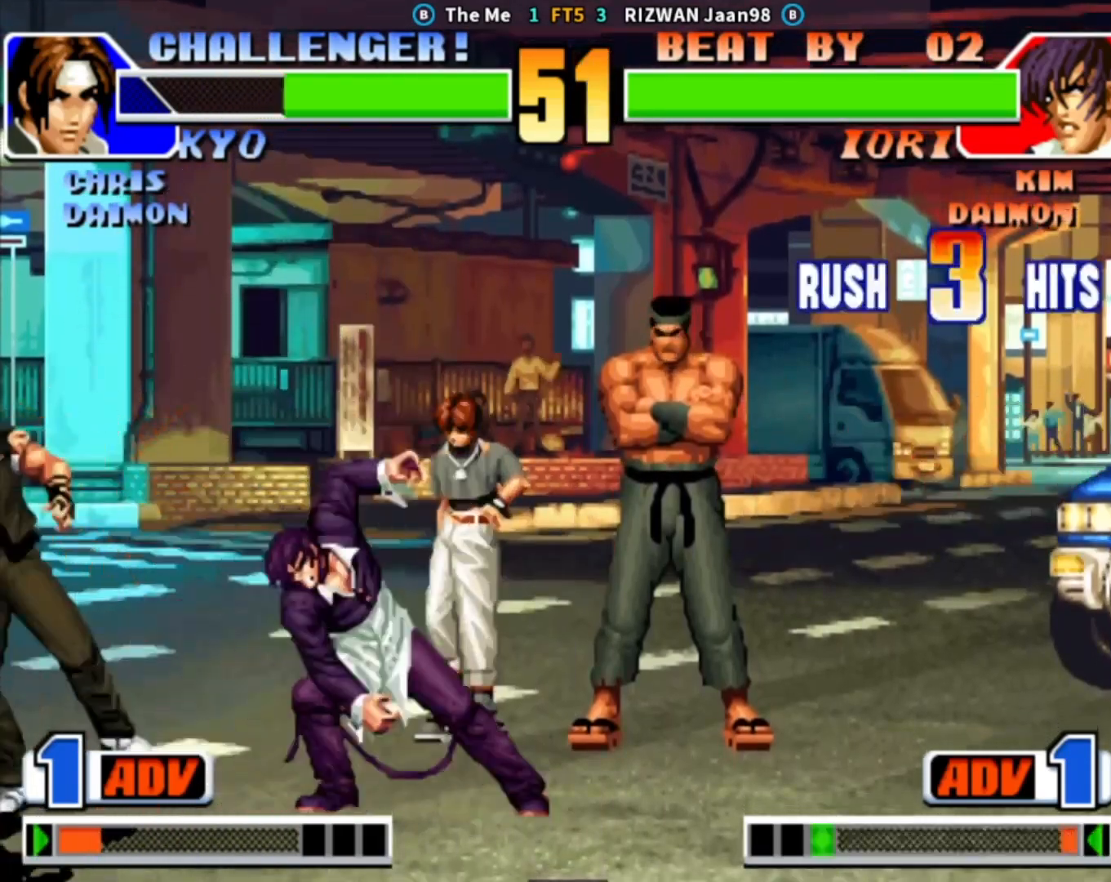
{"buttons": ["SQUARE"], "left_stick": "center", "events": [[33, "TRIANGLE", "down"], [100, "left_stick", "center"], [217, "left_stick", "down"], [233, "TRIANGLE", "up"], [367, "SQUARE", "down"], [383, "left_stick", "right"], [450, "left_stick", "center"]]}
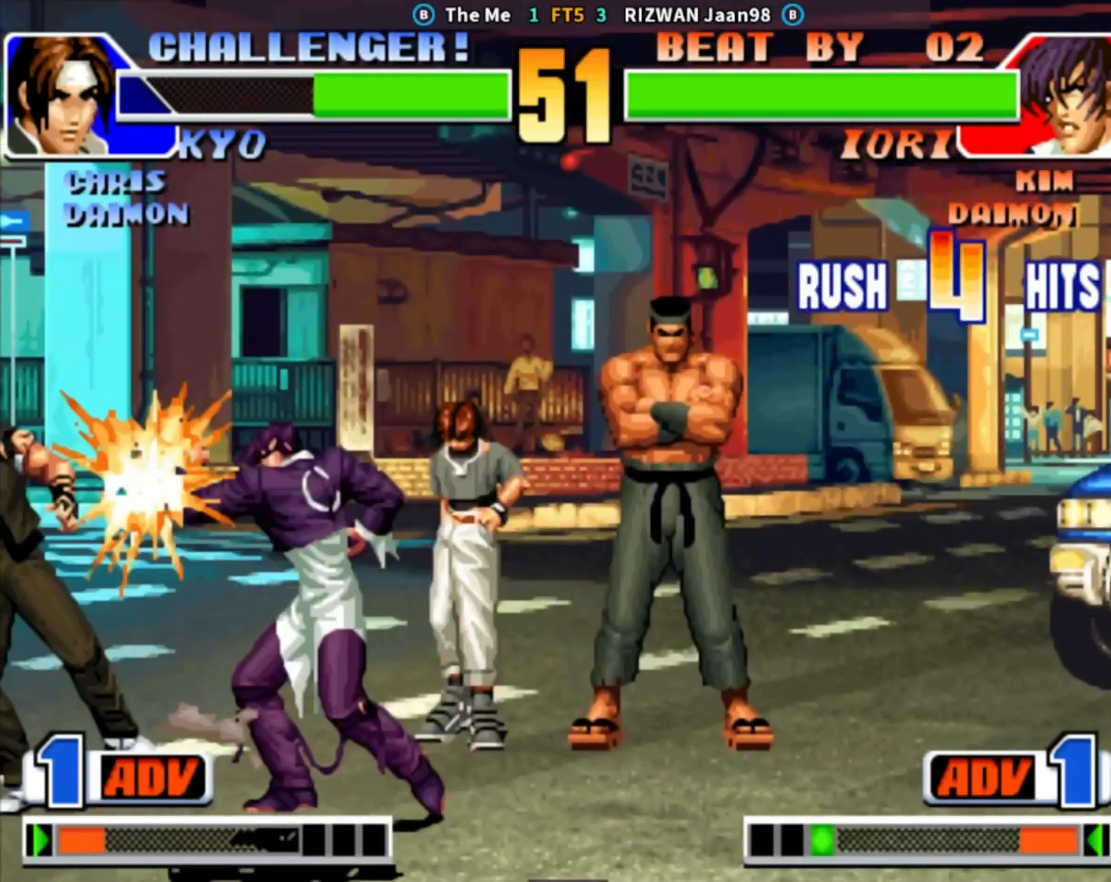
{"buttons": ["TRIANGLE"], "left_stick": "right", "events": [[83, "SQUARE", "up"], [150, "left_stick", "down"], [300, "left_stick", "right"], [333, "TRIANGLE", "down"]]}
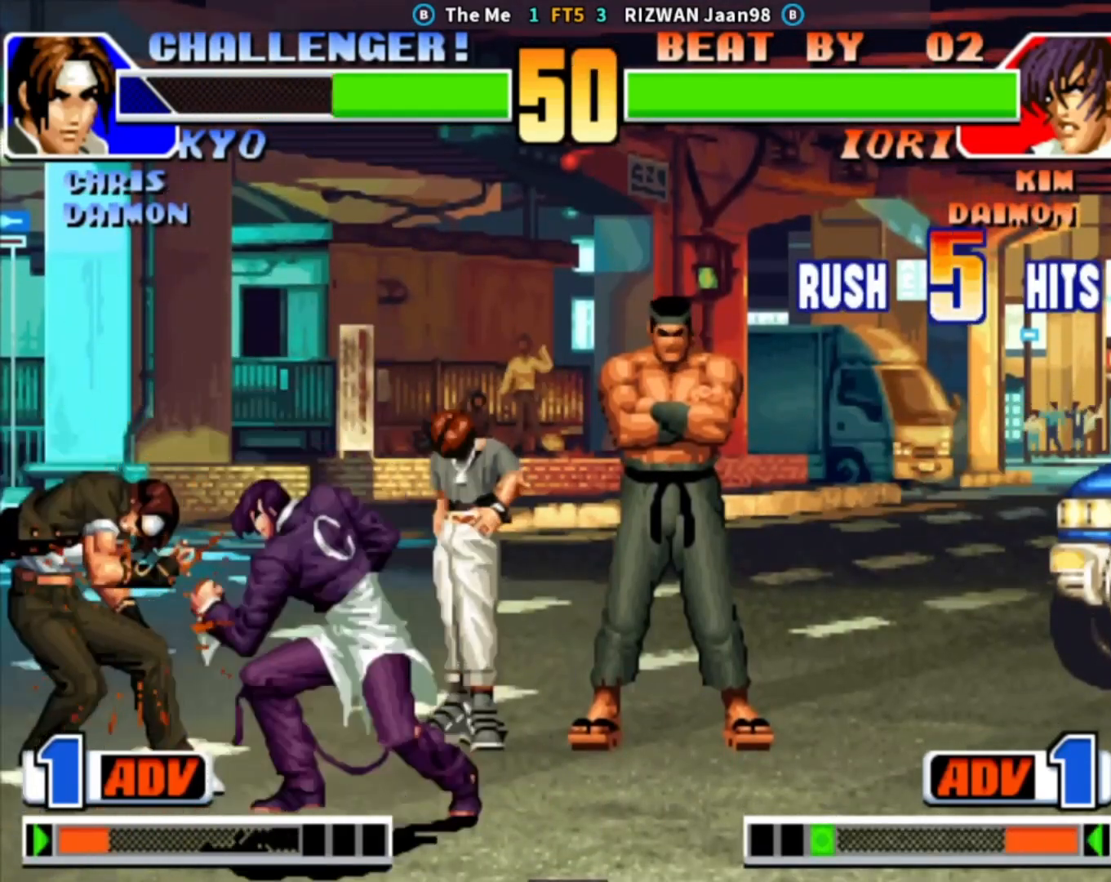
{"buttons": [], "left_stick": "right", "events": [[83, "left_stick", "center"], [200, "TRIANGLE", "up"], [367, "left_stick", "right"]]}
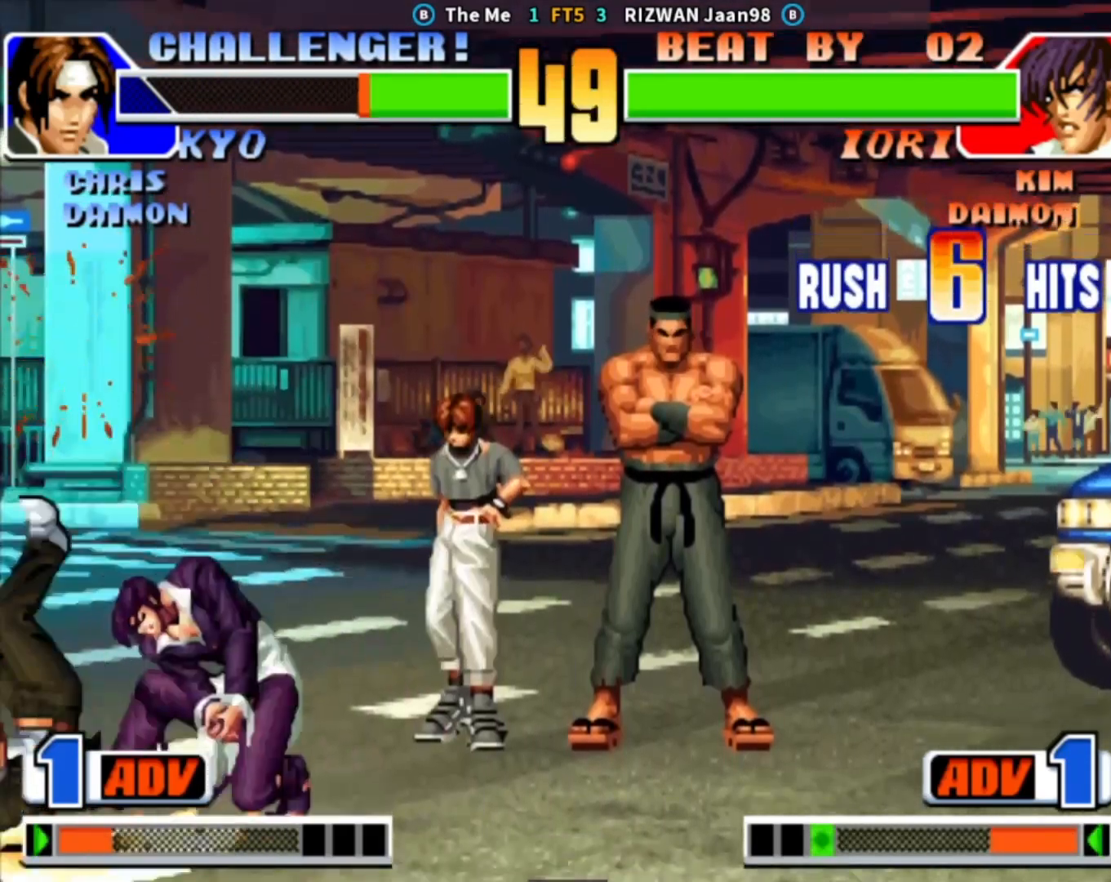
{"buttons": [], "left_stick": "right", "events": []}
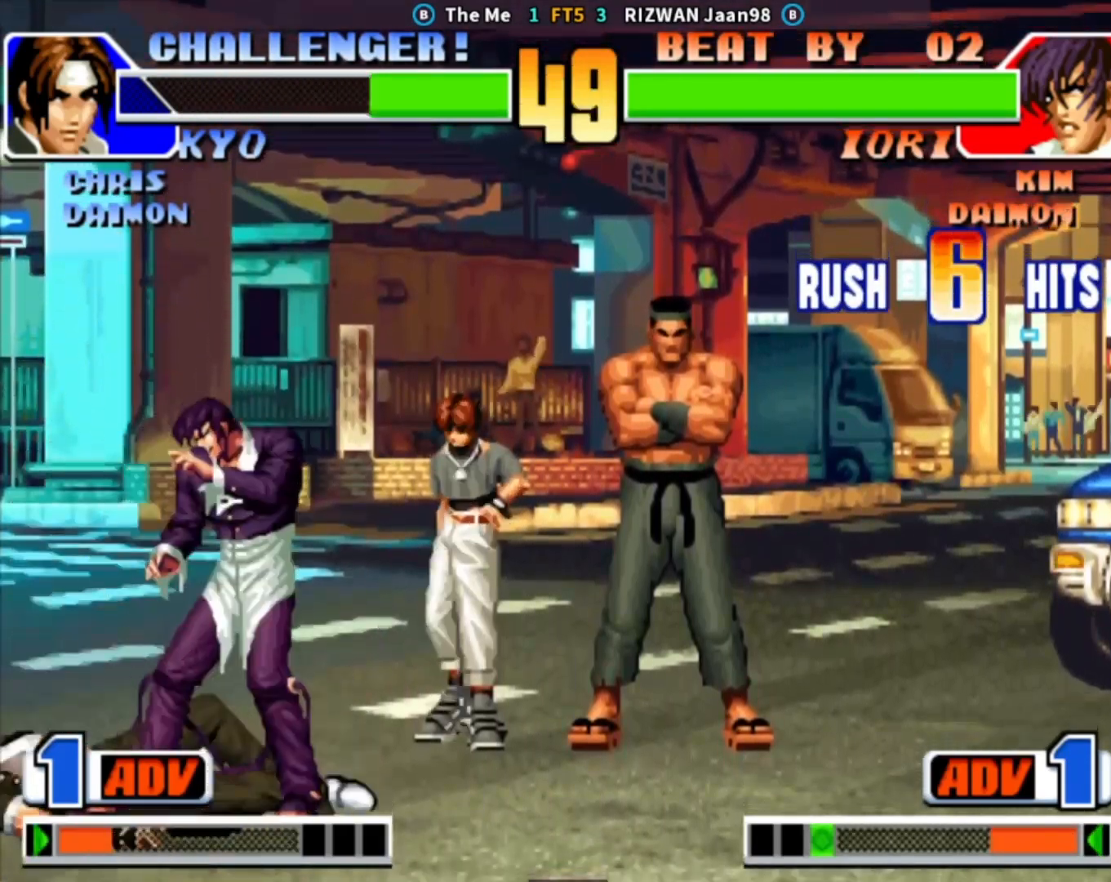
{"buttons": ["CROSS"], "left_stick": "down-left", "events": [[183, "left_stick", "center"], [233, "left_stick", "left"], [383, "left_stick", "down-left"], [417, "CROSS", "down"]]}
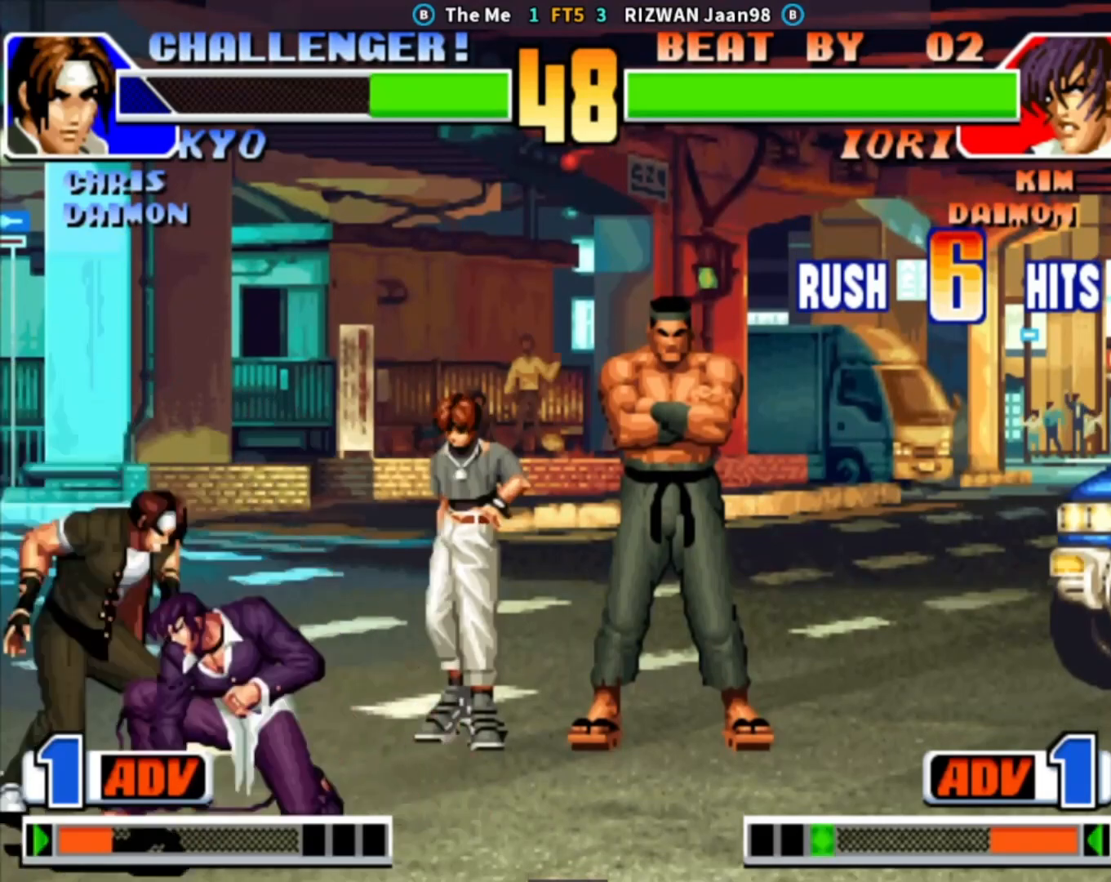
{"buttons": ["SQUARE"], "left_stick": "left", "events": [[117, "left_stick", "center"], [150, "CROSS", "up"], [267, "CROSS", "down"], [367, "CROSS", "up"], [400, "left_stick", "left"], [450, "SQUARE", "down"]]}
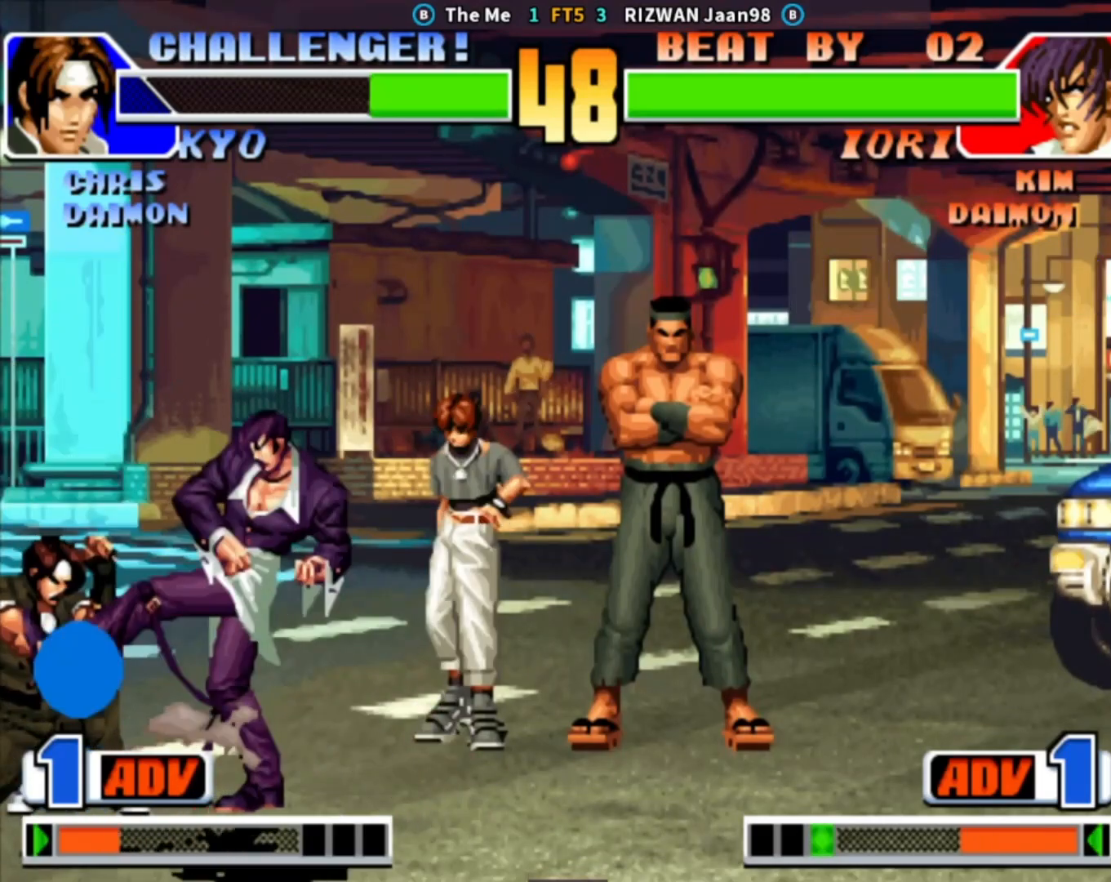
{"buttons": [], "left_stick": "center", "events": [[50, "left_stick", "center"], [117, "left_stick", "right"], [150, "SQUARE", "up"], [200, "left_stick", "down"], [300, "SQUARE", "down"], [333, "left_stick", "center"], [433, "SQUARE", "up"]]}
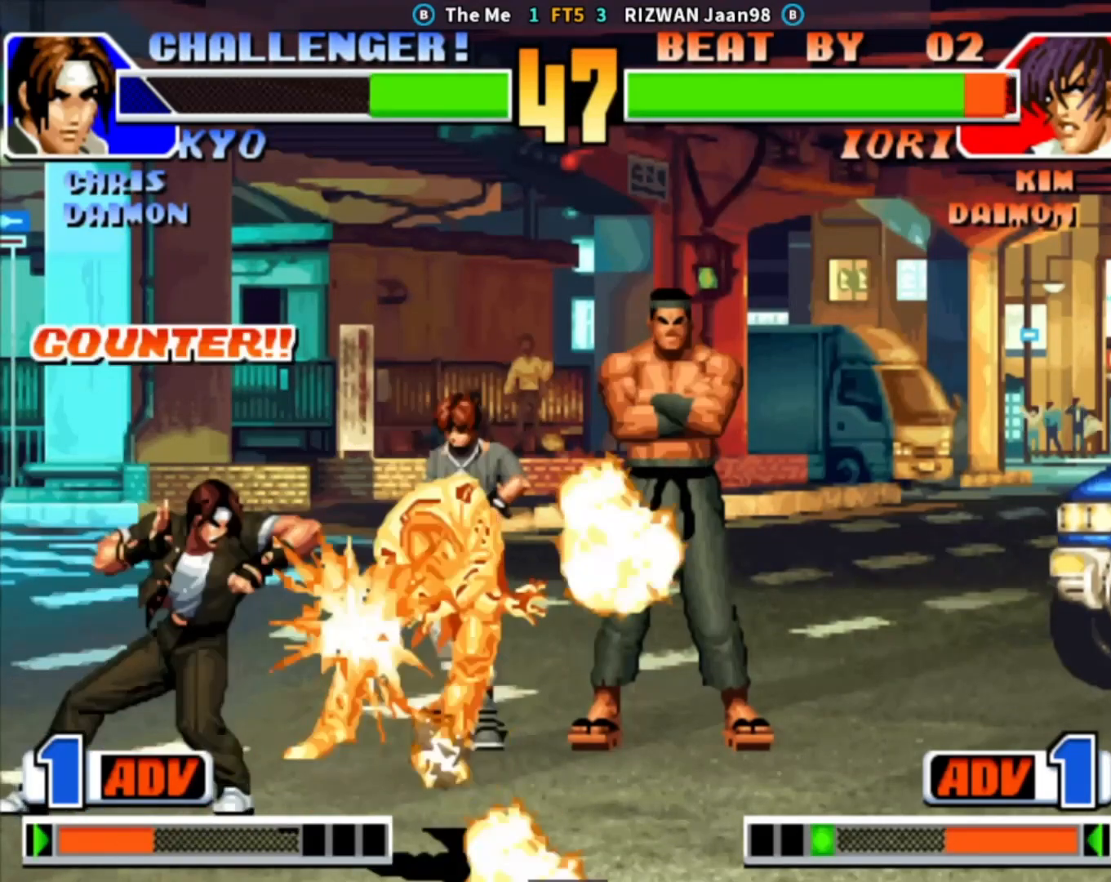
{"buttons": [], "left_stick": "center", "events": [[250, "left_stick", "right"], [367, "left_stick", "center"]]}
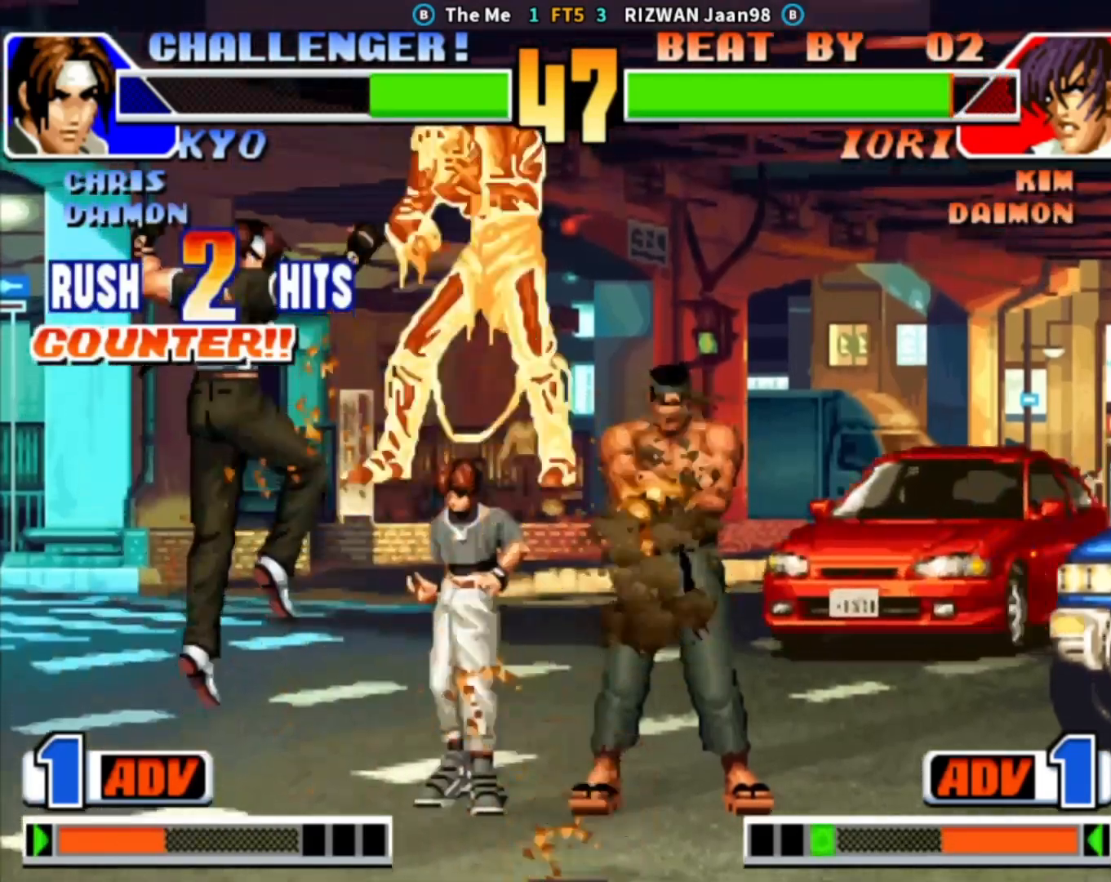
{"buttons": ["CROSS", "SQUARE"], "left_stick": "right", "events": [[200, "left_stick", "right"], [483, "CROSS", "down"], [483, "SQUARE", "down"]]}
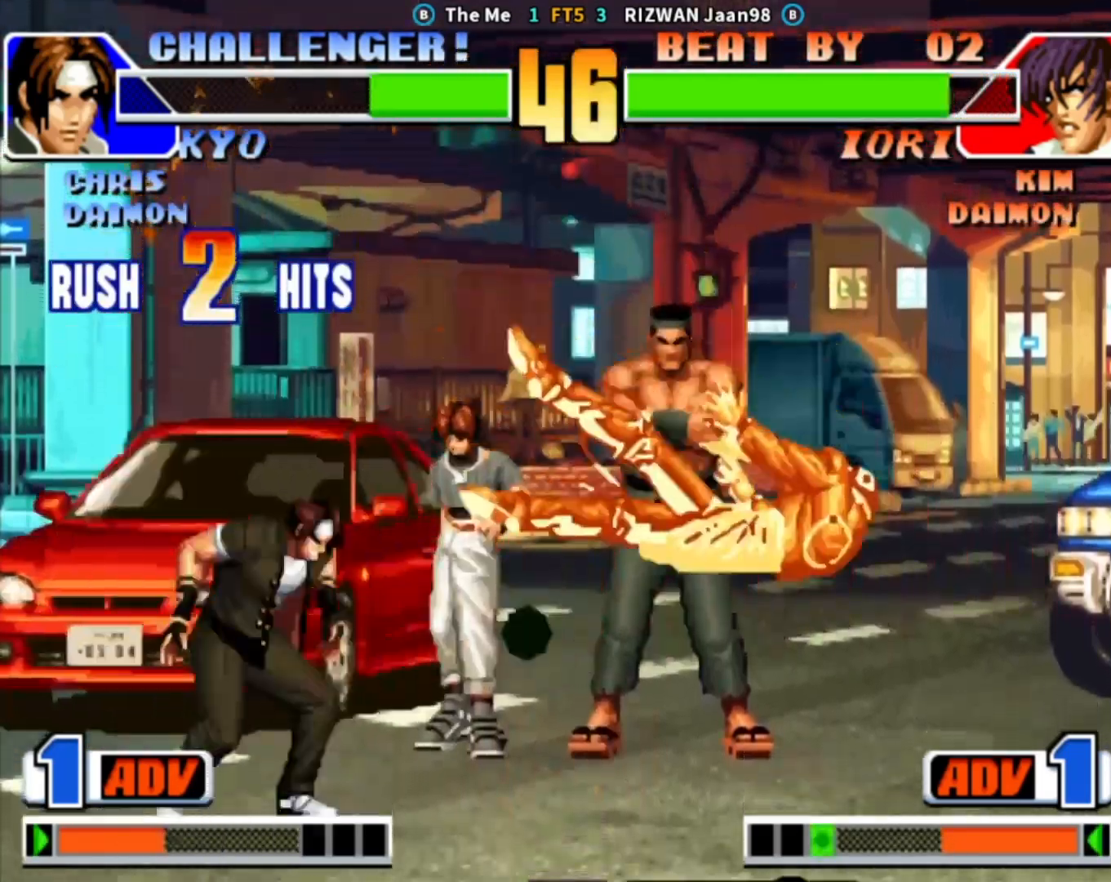
{"buttons": [], "left_stick": "down-right", "events": [[67, "SQUARE", "up"], [100, "CROSS", "up"], [183, "left_stick", "center"], [233, "left_stick", "left"], [300, "left_stick", "down"], [400, "left_stick", "down-right"]]}
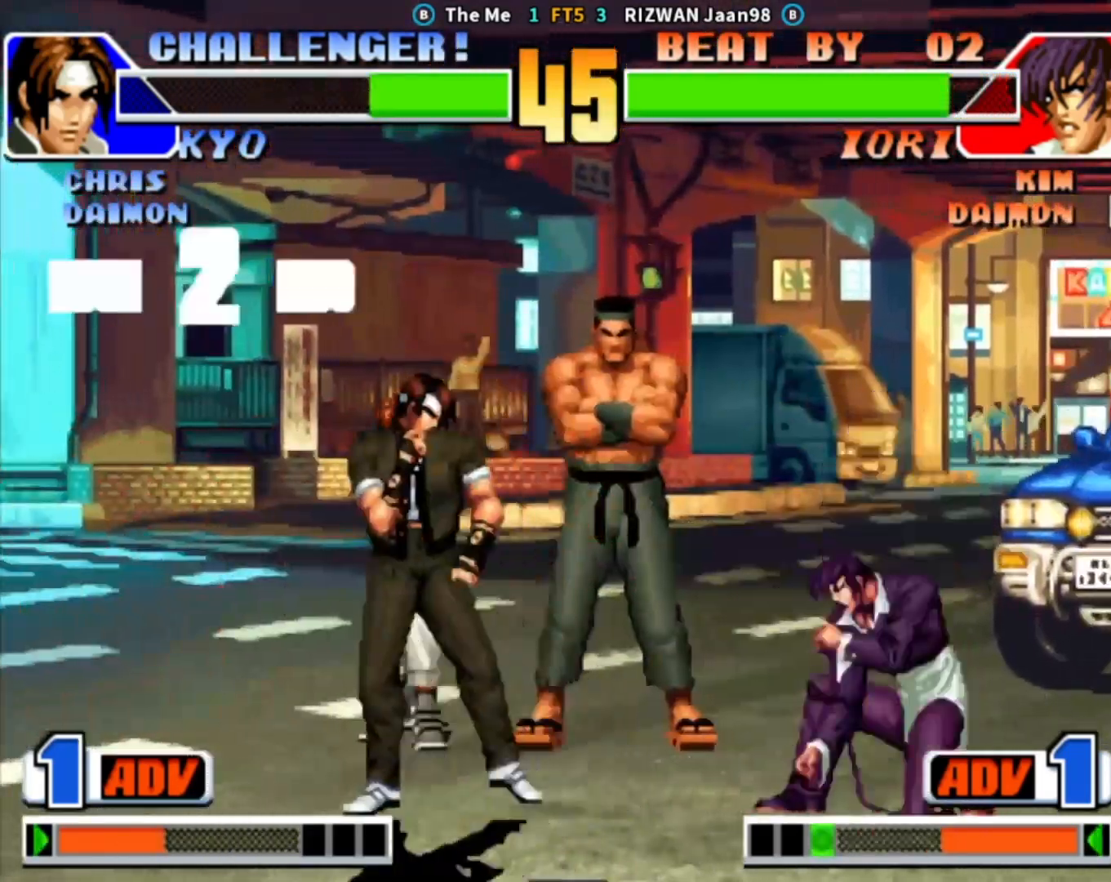
{"buttons": ["CIRCLE", "TRIANGLE"], "left_stick": "down-right", "events": [[117, "left_stick", "up-left"], [217, "left_stick", "center"], [300, "CIRCLE", "down"], [300, "TRIANGLE", "down"], [450, "left_stick", "down-right"]]}
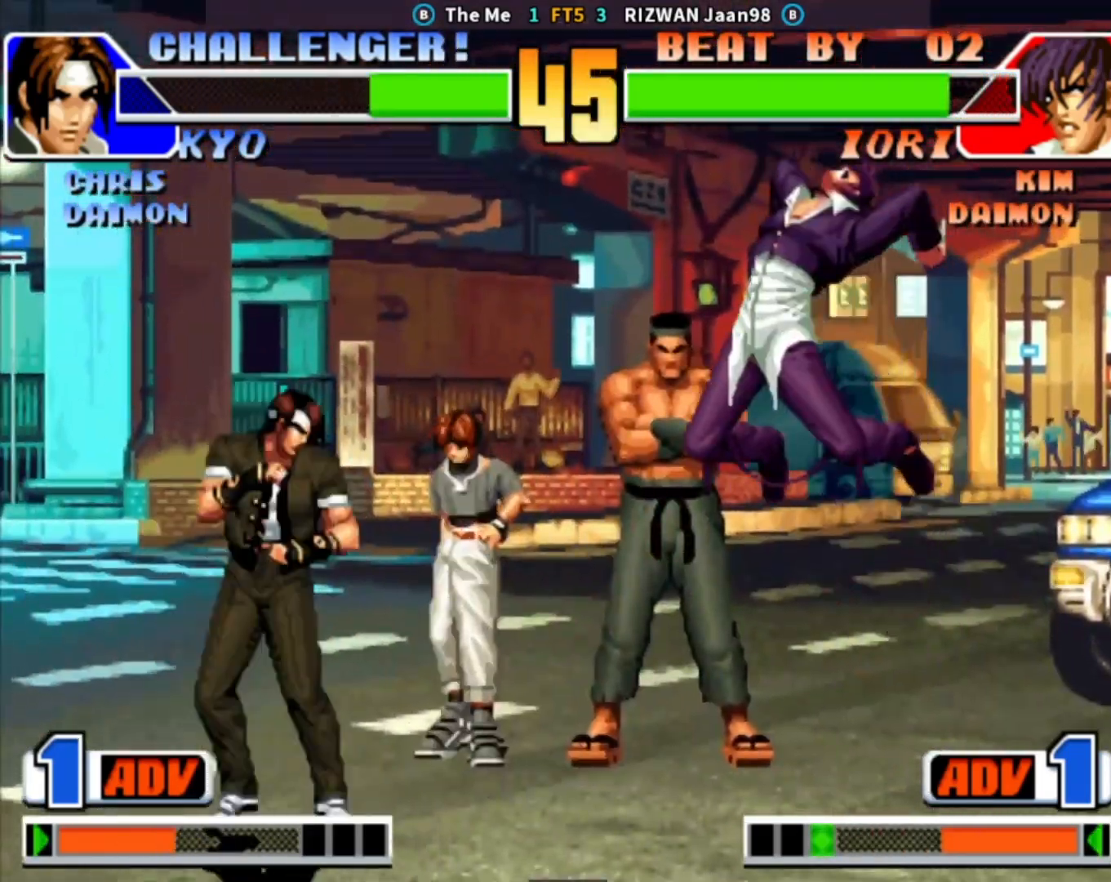
{"buttons": [], "left_stick": "down-right", "events": [[17, "CIRCLE", "up"], [17, "TRIANGLE", "up"]]}
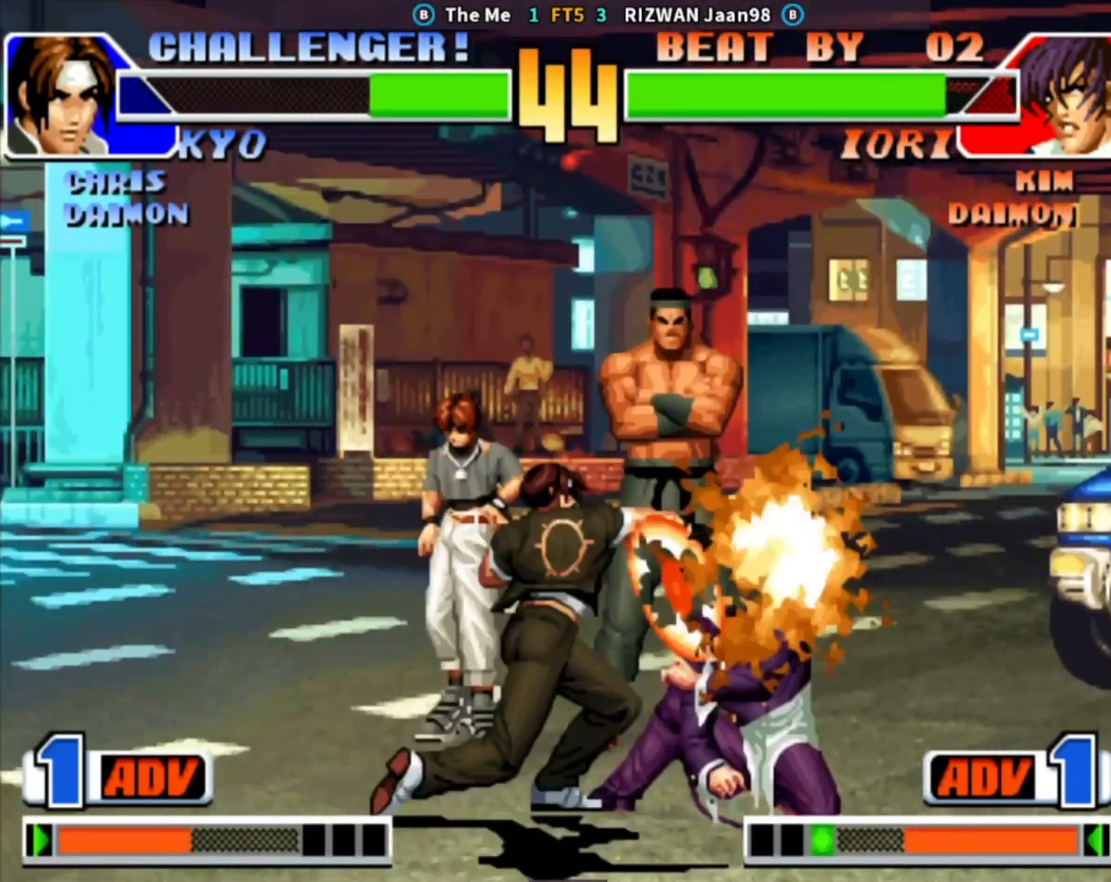
{"buttons": [], "left_stick": "center", "events": [[167, "left_stick", "right"], [483, "left_stick", "center"]]}
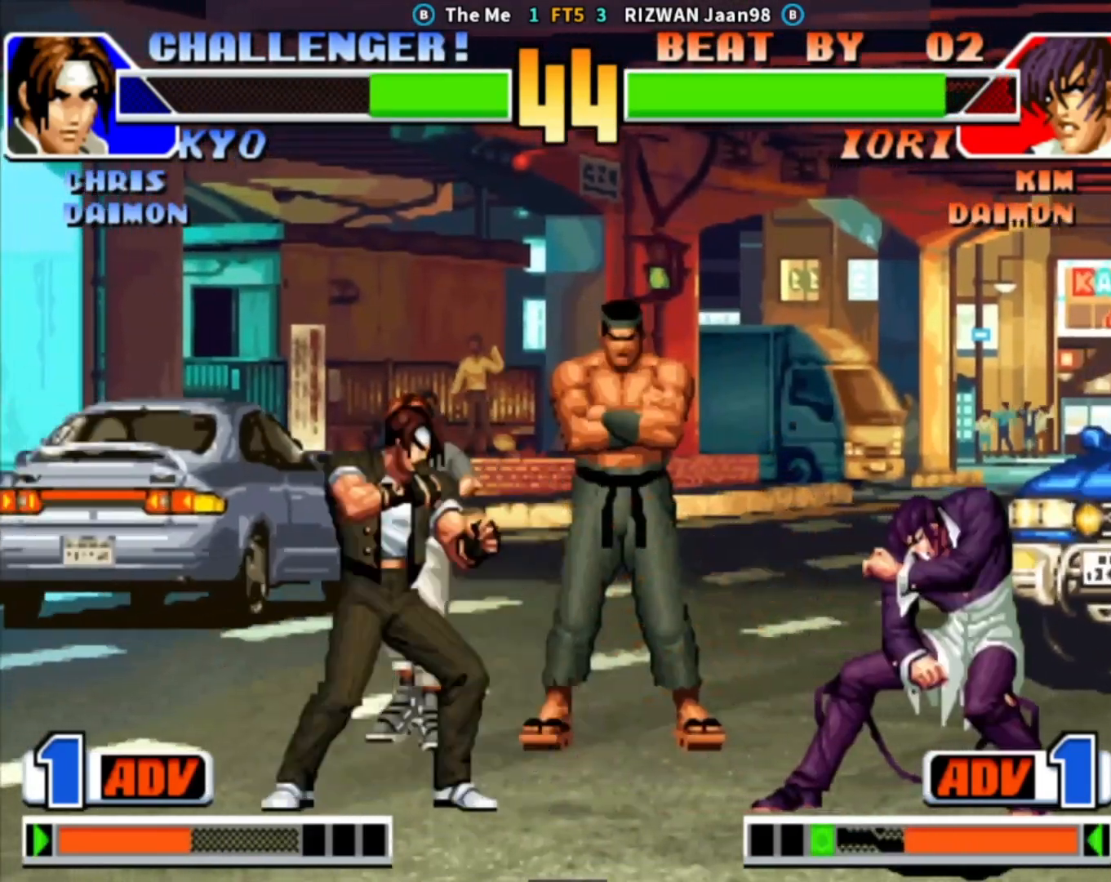
{"buttons": [], "left_stick": "down", "events": [[17, "left_stick", "left"], [100, "left_stick", "center"], [233, "CIRCLE", "down"], [233, "TRIANGLE", "down"], [400, "left_stick", "left"], [433, "CIRCLE", "up"], [450, "TRIANGLE", "up"], [483, "left_stick", "down"]]}
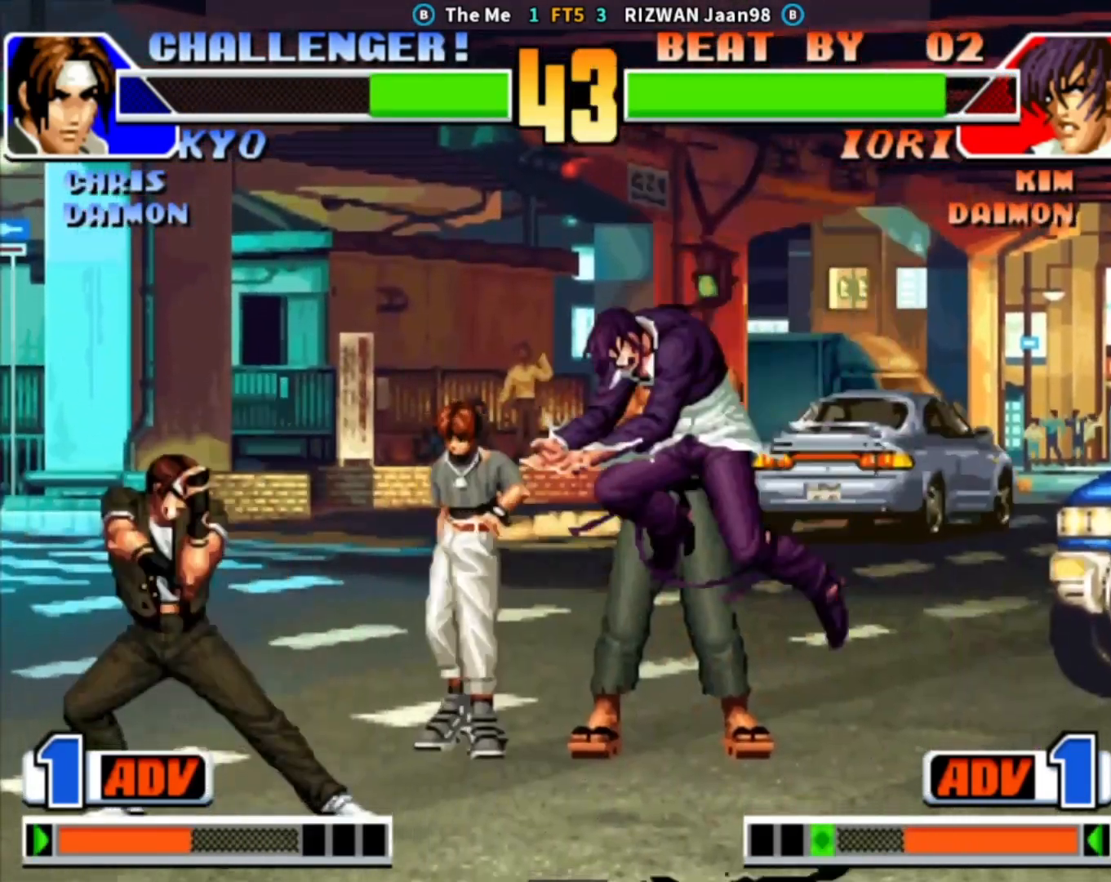
{"buttons": [], "left_stick": "center", "events": [[50, "SQUARE", "down"], [100, "left_stick", "left"], [250, "left_stick", "center"], [283, "SQUARE", "up"]]}
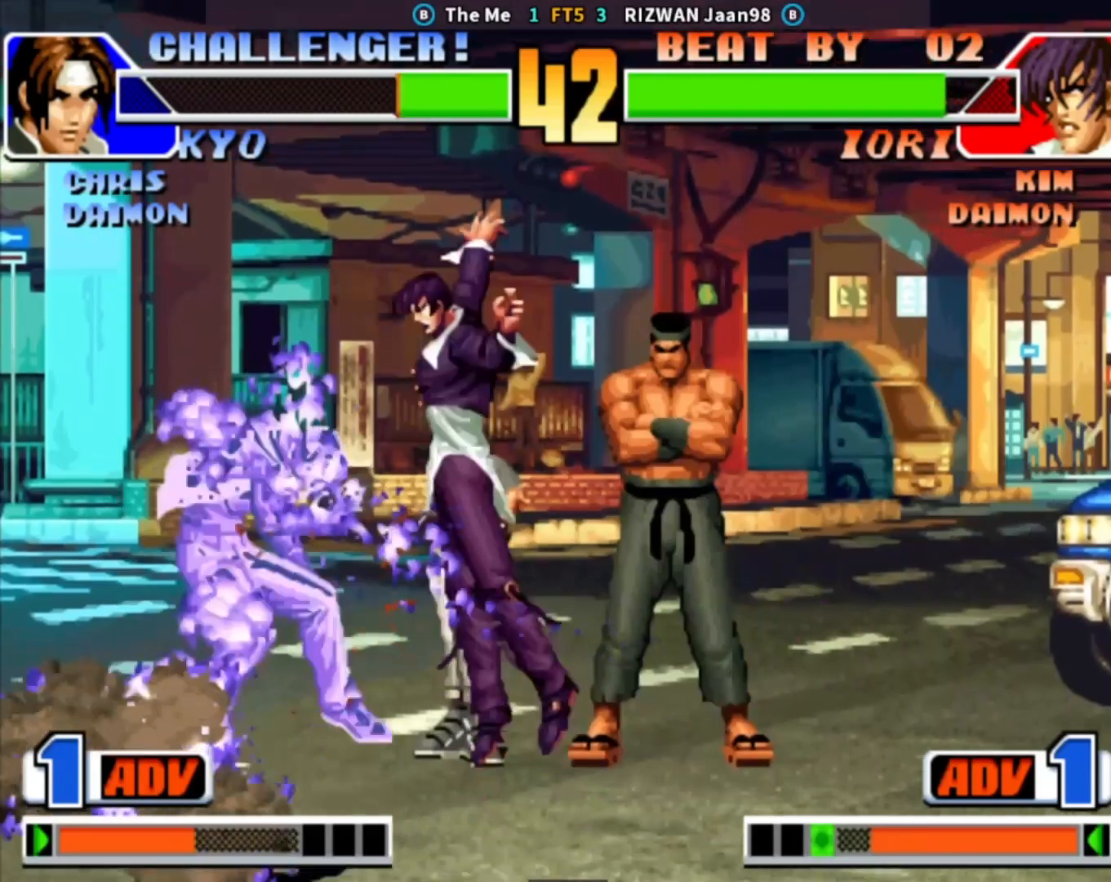
{"buttons": [], "left_stick": "right", "events": [[367, "left_stick", "right"]]}
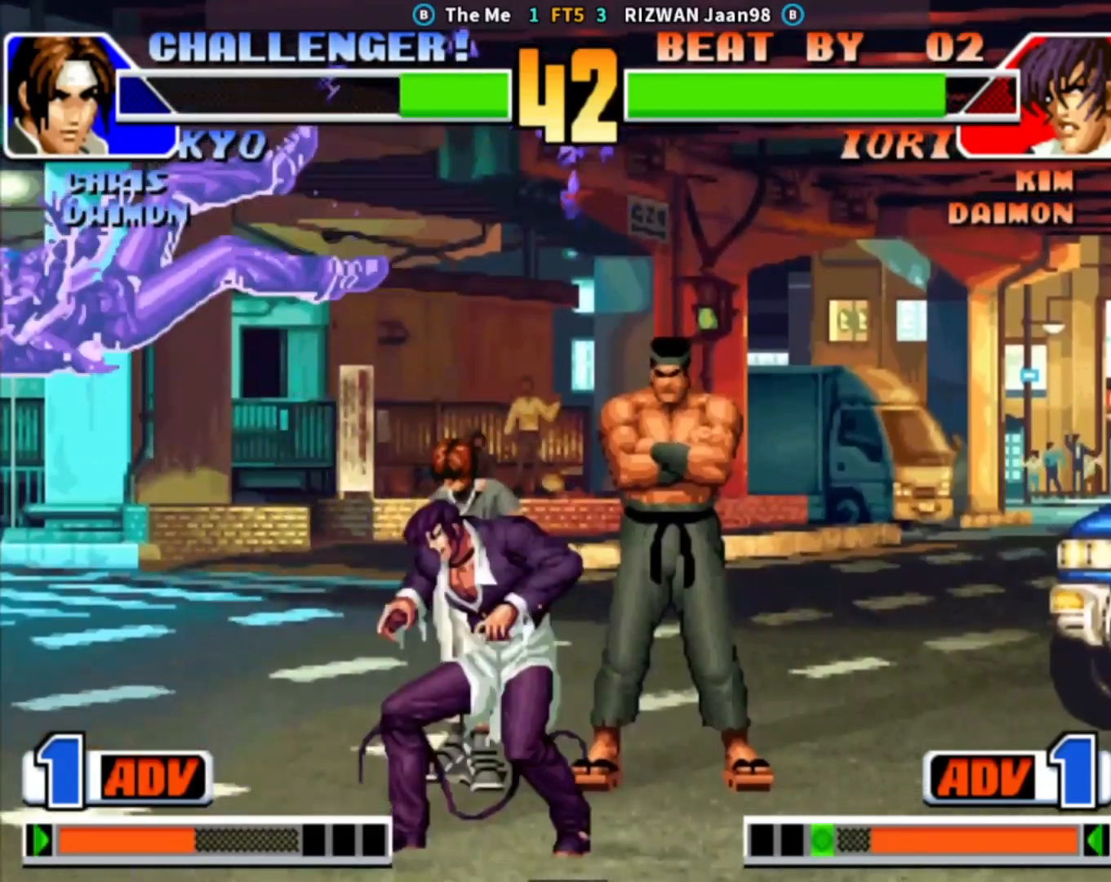
{"buttons": ["SQUARE"], "left_stick": "center", "events": [[250, "left_stick", "down"], [367, "SQUARE", "down"], [383, "left_stick", "center"]]}
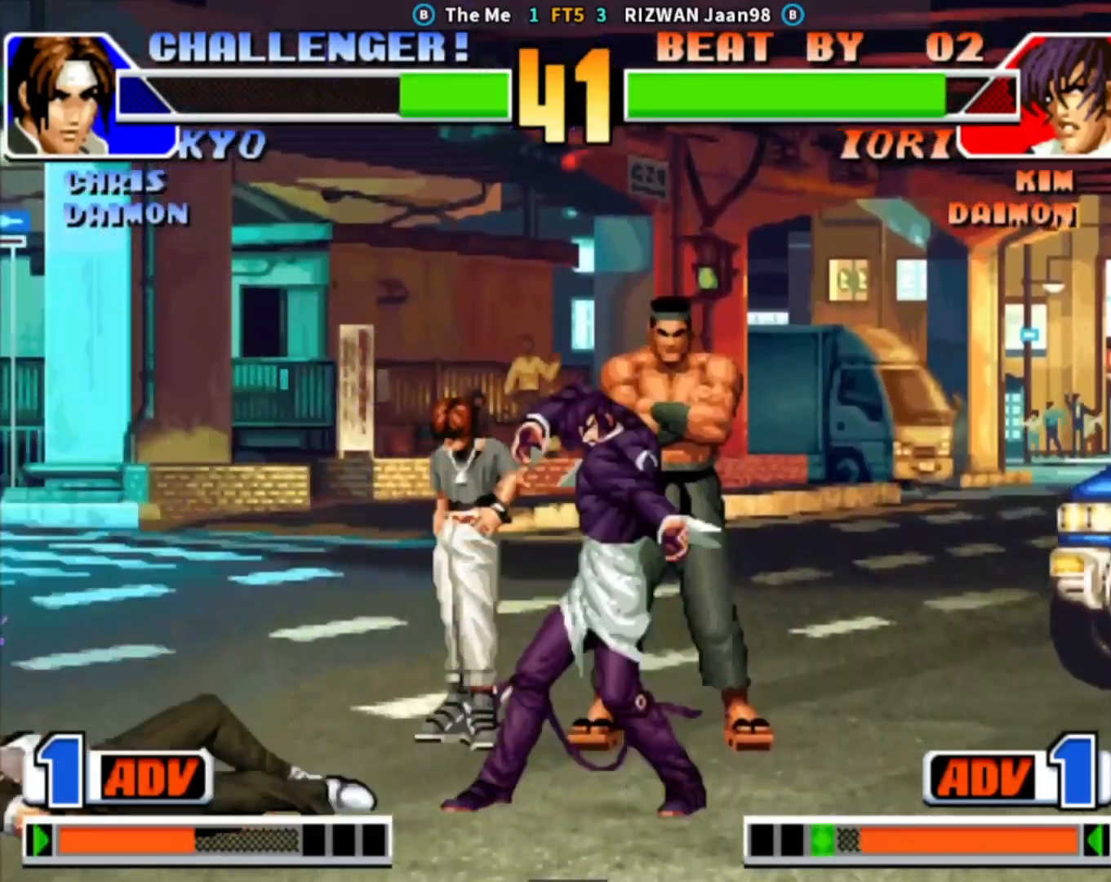
{"buttons": [], "left_stick": "down", "events": [[17, "SQUARE", "up"], [450, "left_stick", "down"]]}
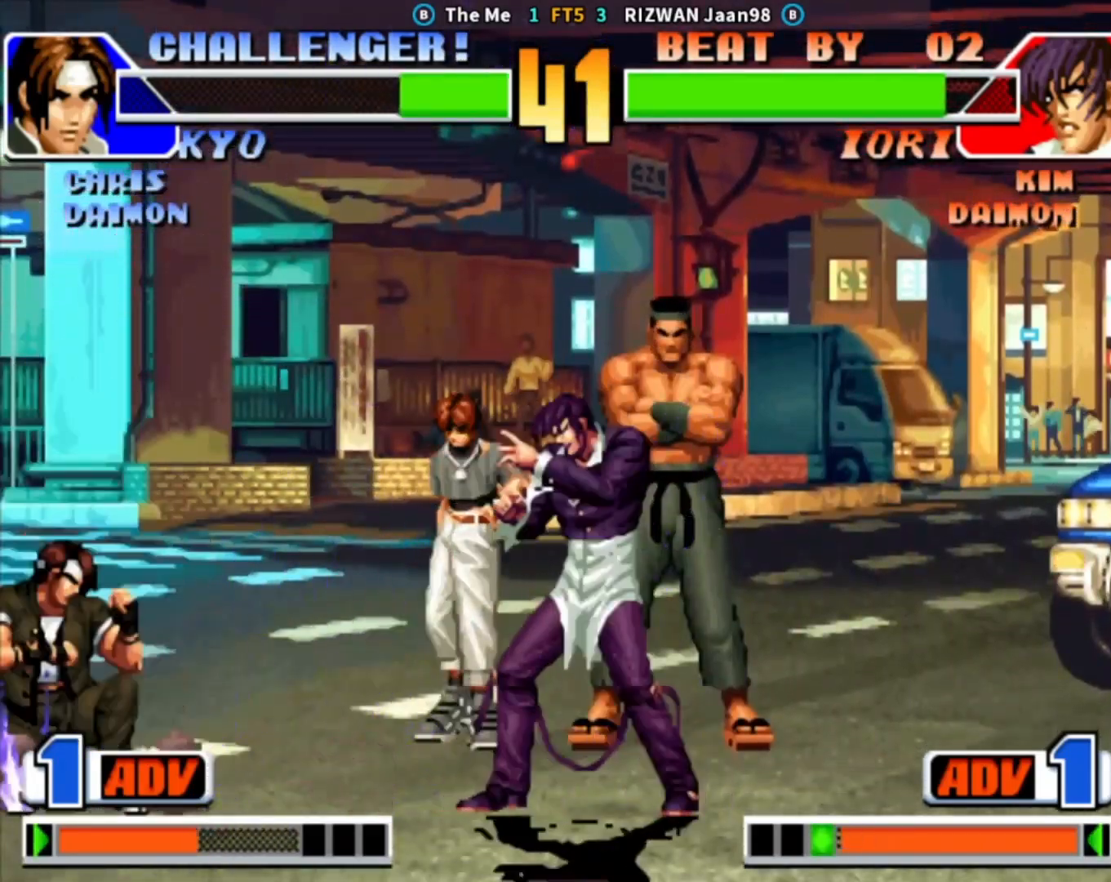
{"buttons": [], "left_stick": "center", "events": [[100, "SQUARE", "down"], [100, "left_stick", "left"], [150, "left_stick", "center"], [300, "SQUARE", "up"]]}
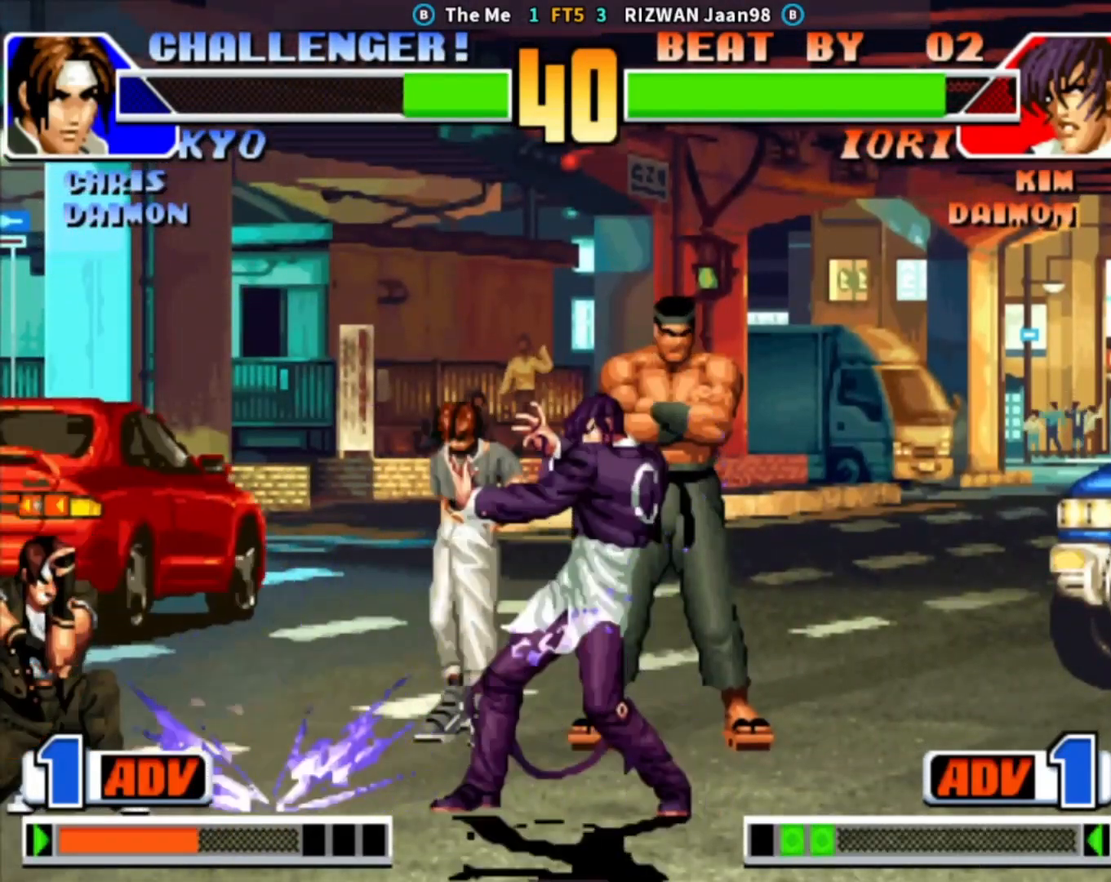
{"buttons": ["SQUARE"], "left_stick": "center", "events": [[267, "left_stick", "down"], [400, "left_stick", "right"], [467, "SQUARE", "down"], [483, "left_stick", "center"]]}
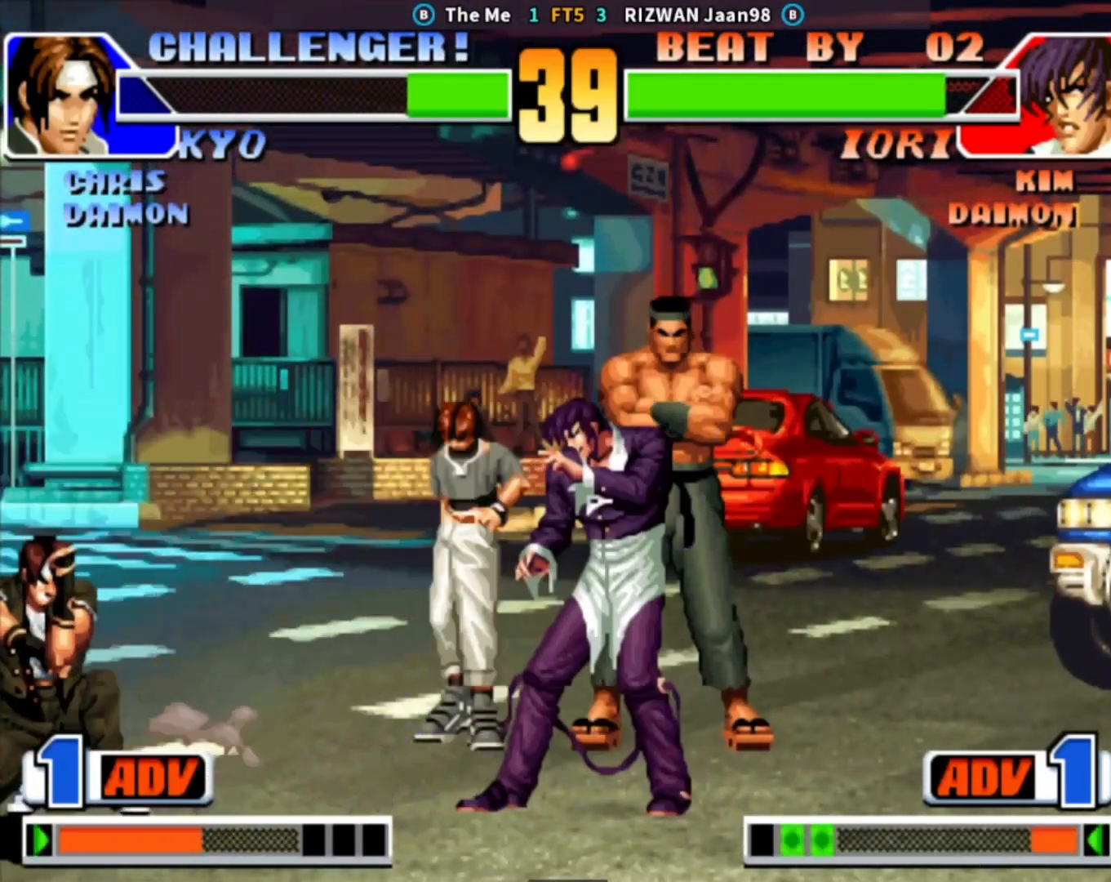
{"buttons": [], "left_stick": "center", "events": [[217, "SQUARE", "up"]]}
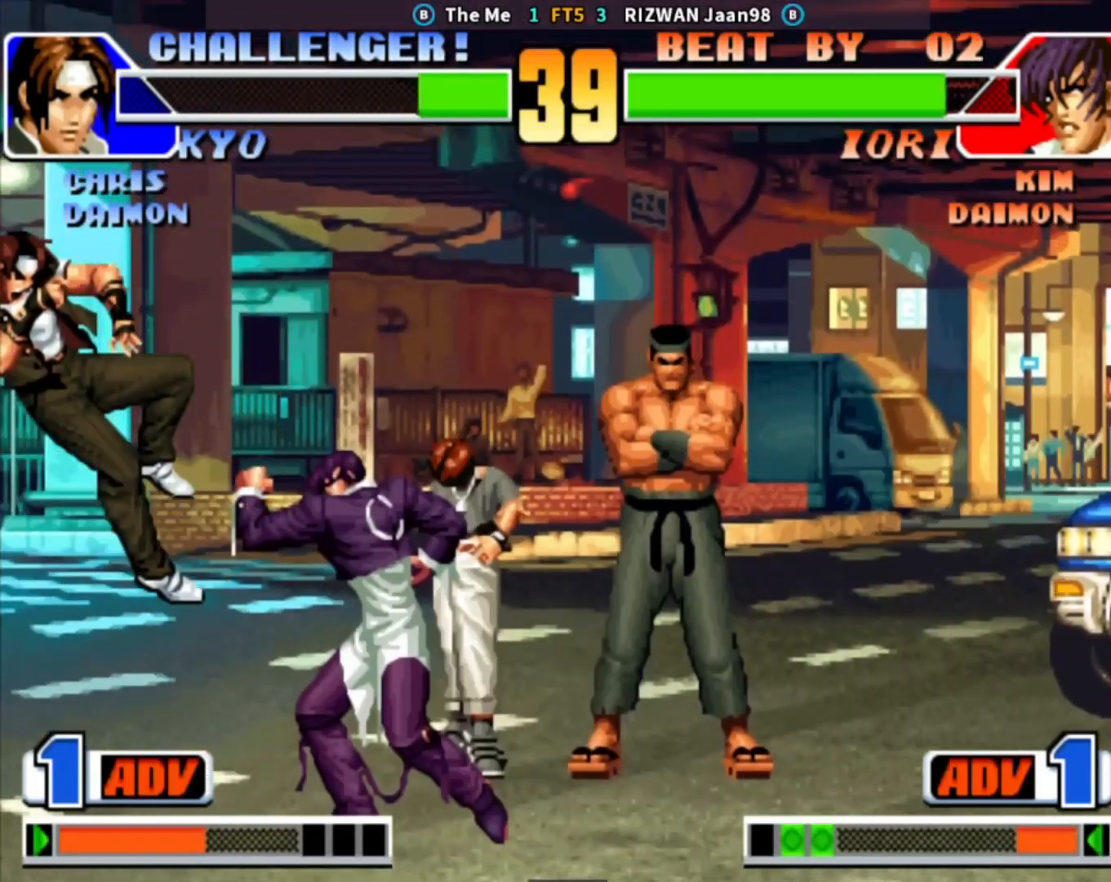
{"buttons": [], "left_stick": "center", "events": [[250, "CROSS", "down"], [367, "CROSS", "up"]]}